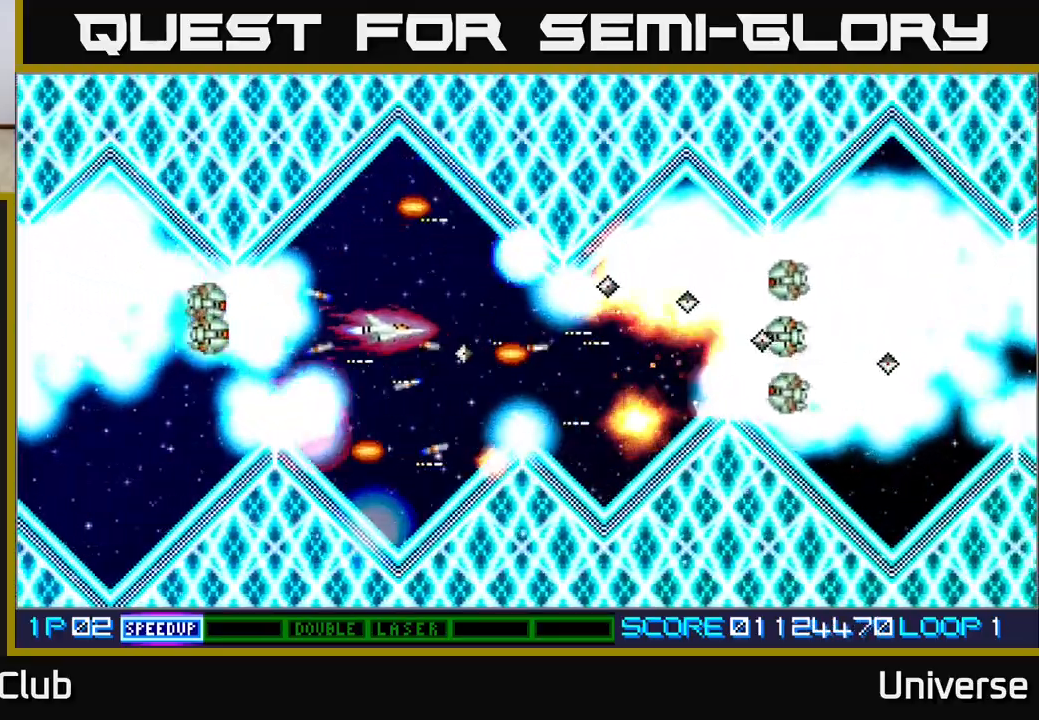
Gameplay with a controller (Xbox layout); each line is a JSON object with the inputs held at the frame after it. "events" lists button and stick changes between this image and that frame as [ms after this image, input, new state], when the widget could be followed in between. Not read: left_stick right_stick.
{"buttons": ["A", "DPAD_LEFT"], "events": [[67, "DPAD_LEFT", "up"], [100, "DPAD_RIGHT", "down"], [150, "DPAD_UP", "up"], [200, "DPAD_RIGHT", "up"], [500, "DPAD_LEFT", "down"]]}
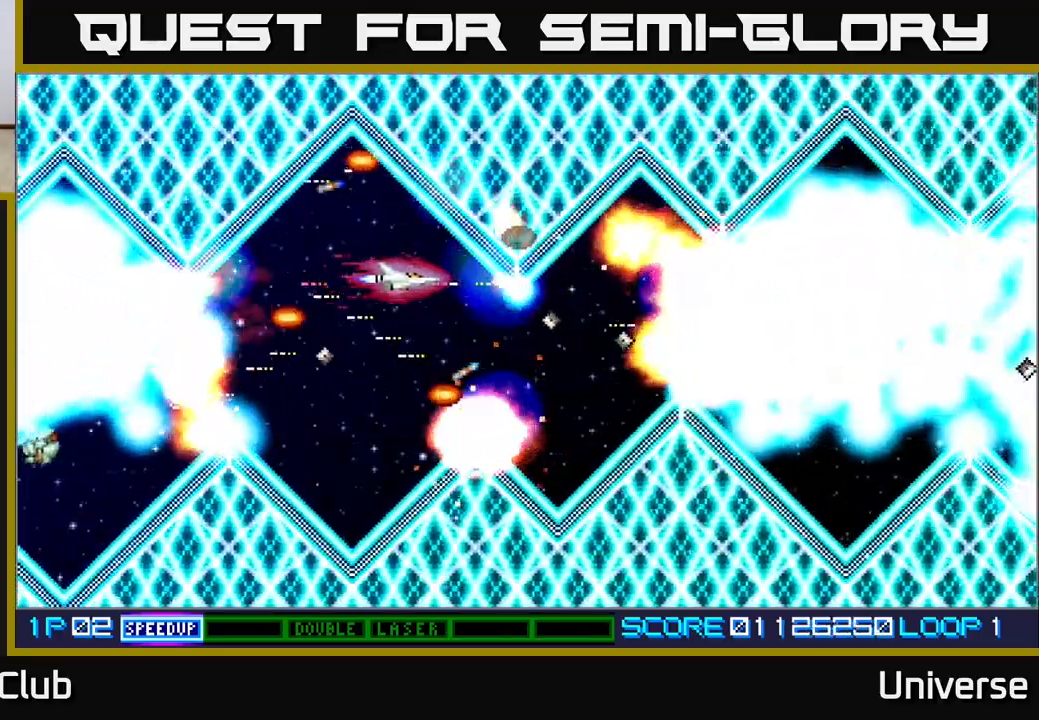
{"buttons": ["A"], "events": [[17, "DPAD_UP", "down"], [133, "DPAD_UP", "up"], [150, "DPAD_LEFT", "up"], [250, "DPAD_DOWN", "down"], [250, "DPAD_LEFT", "down"], [367, "DPAD_DOWN", "up"], [400, "DPAD_LEFT", "up"]]}
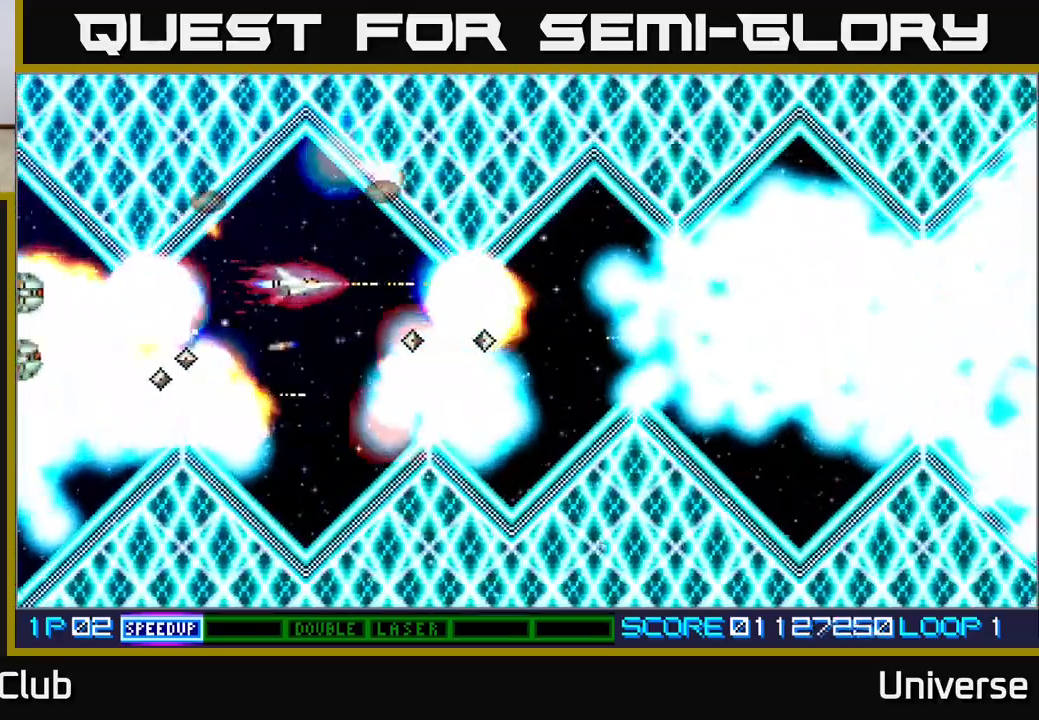
{"buttons": ["A"], "events": []}
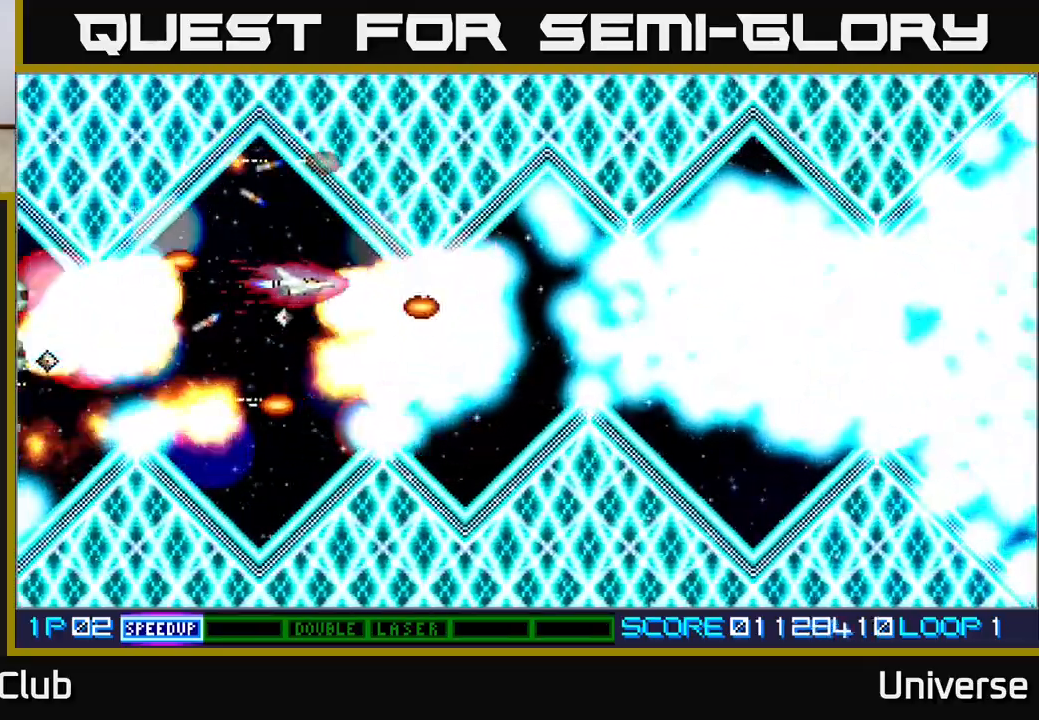
{"buttons": ["A", "DPAD_DOWN"], "events": [[133, "DPAD_LEFT", "down"], [150, "DPAD_UP", "down"], [233, "DPAD_UP", "up"], [300, "DPAD_LEFT", "up"], [433, "DPAD_DOWN", "down"]]}
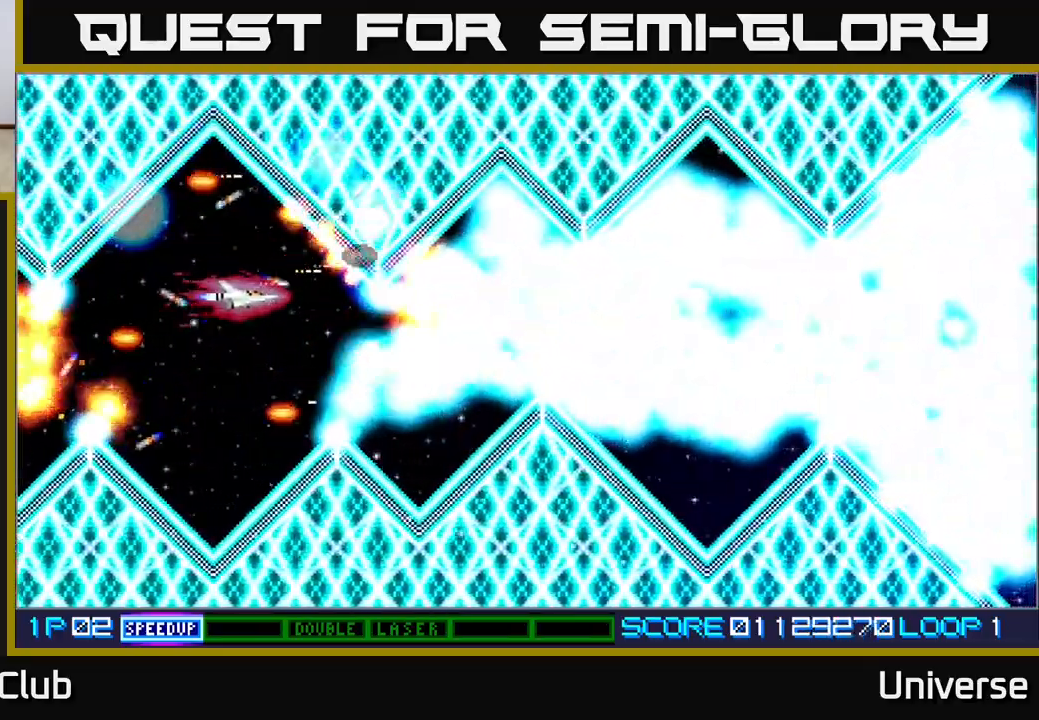
{"buttons": ["A"], "events": [[100, "DPAD_DOWN", "up"], [200, "DPAD_DOWN", "down"], [300, "DPAD_DOWN", "up"]]}
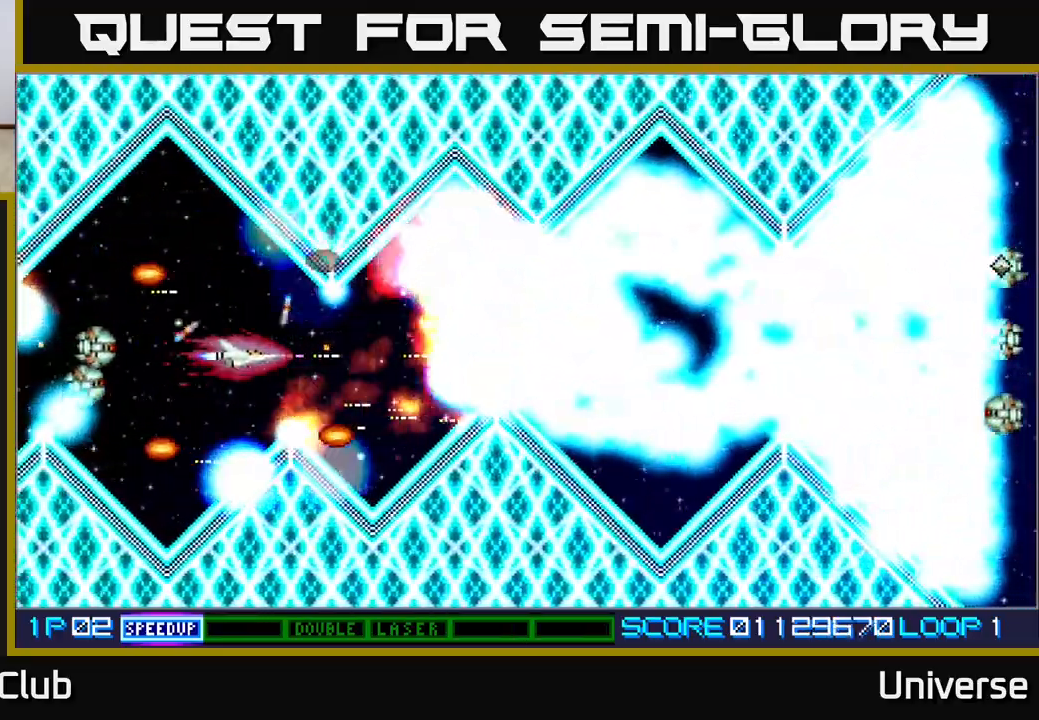
{"buttons": ["A"], "events": [[100, "DPAD_RIGHT", "down"], [350, "DPAD_RIGHT", "up"]]}
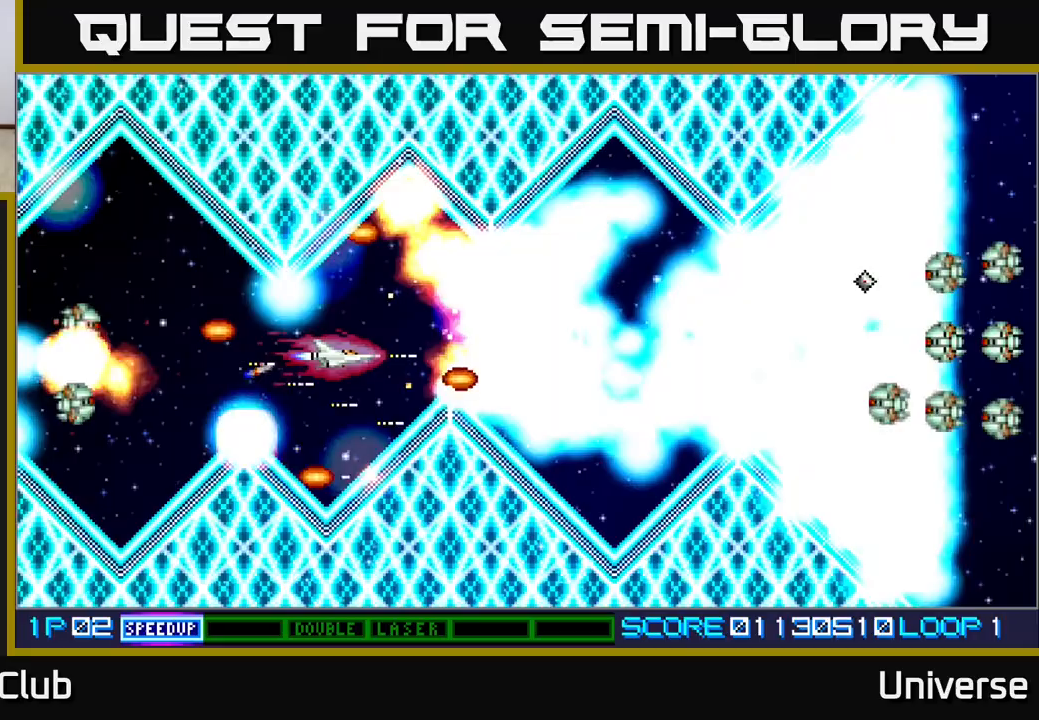
{"buttons": ["A"], "events": [[133, "DPAD_RIGHT", "down"], [233, "DPAD_RIGHT", "up"], [233, "DPAD_UP", "down"], [300, "DPAD_UP", "up"]]}
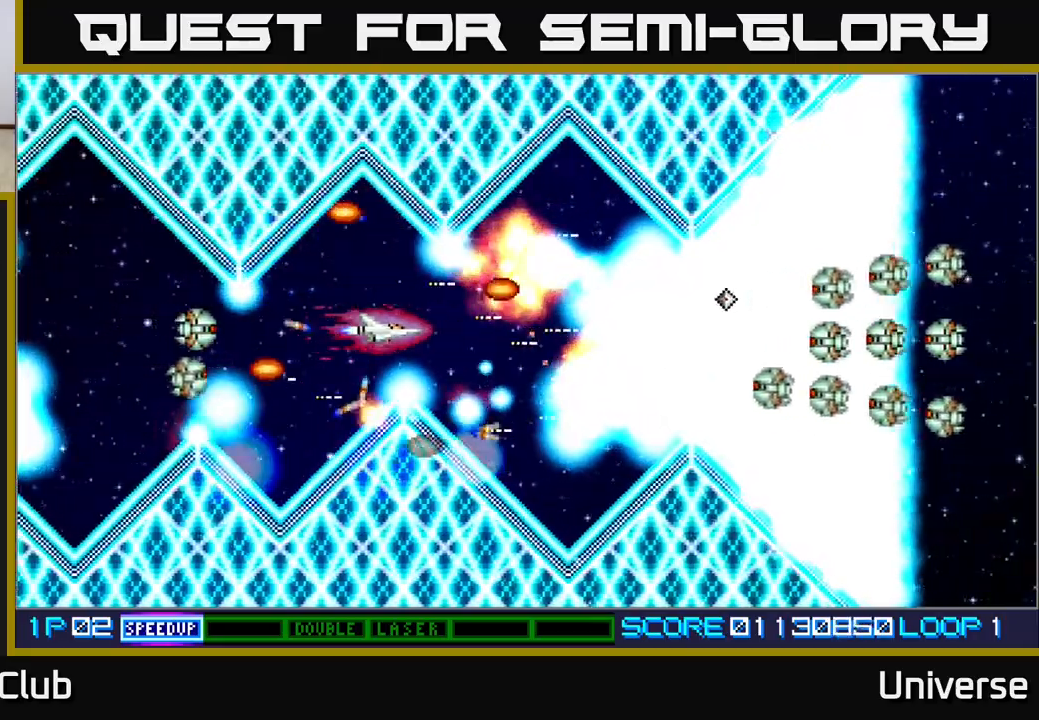
{"buttons": ["A"], "events": [[300, "DPAD_RIGHT", "down"], [383, "DPAD_RIGHT", "up"]]}
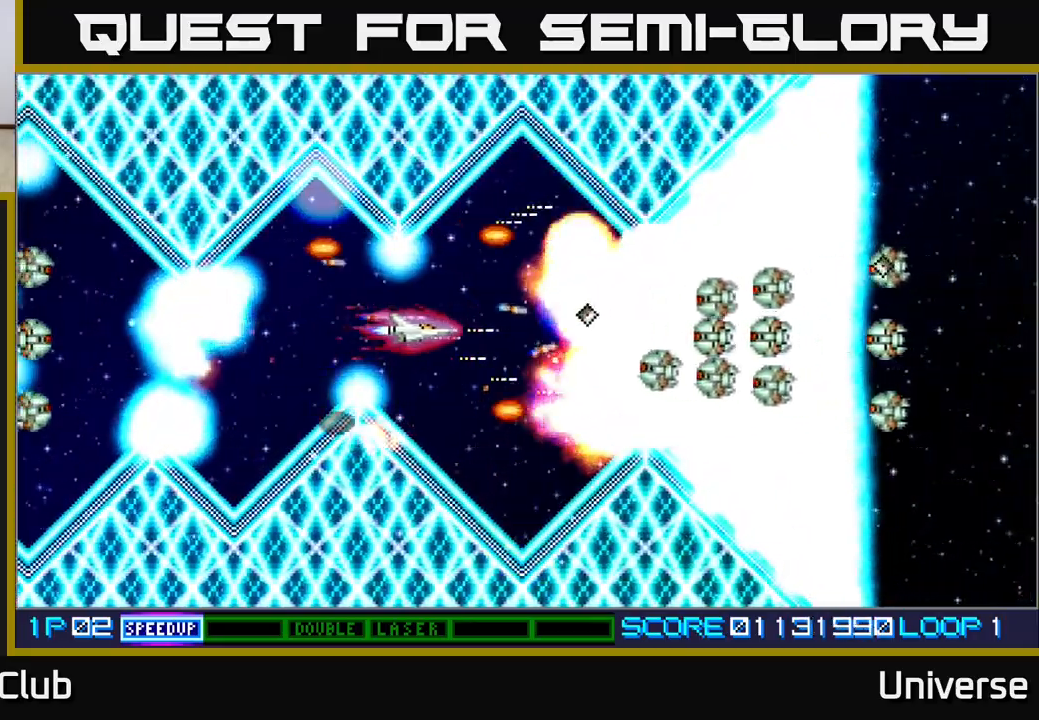
{"buttons": ["A", "DPAD_UP"], "events": [[433, "DPAD_RIGHT", "down"], [433, "DPAD_UP", "down"], [450, "DPAD_RIGHT", "up"]]}
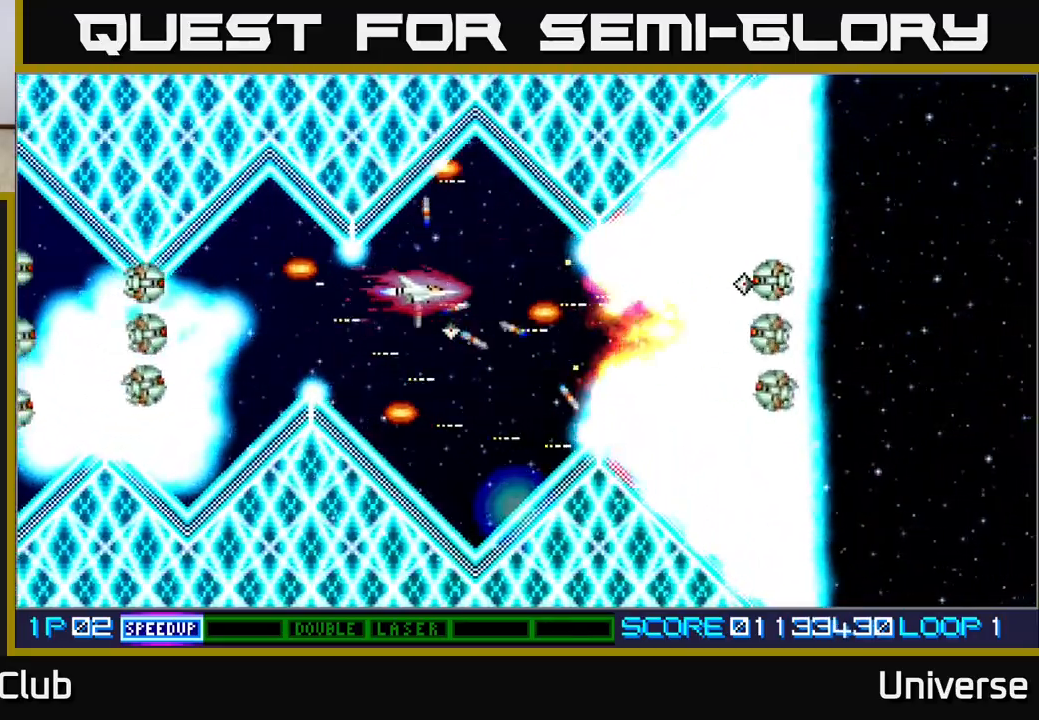
{"buttons": ["A"], "events": [[67, "DPAD_RIGHT", "down"], [83, "DPAD_UP", "up"], [133, "DPAD_DOWN", "down"], [217, "DPAD_RIGHT", "up"], [300, "DPAD_LEFT", "down"], [333, "DPAD_DOWN", "up"], [367, "DPAD_LEFT", "up"]]}
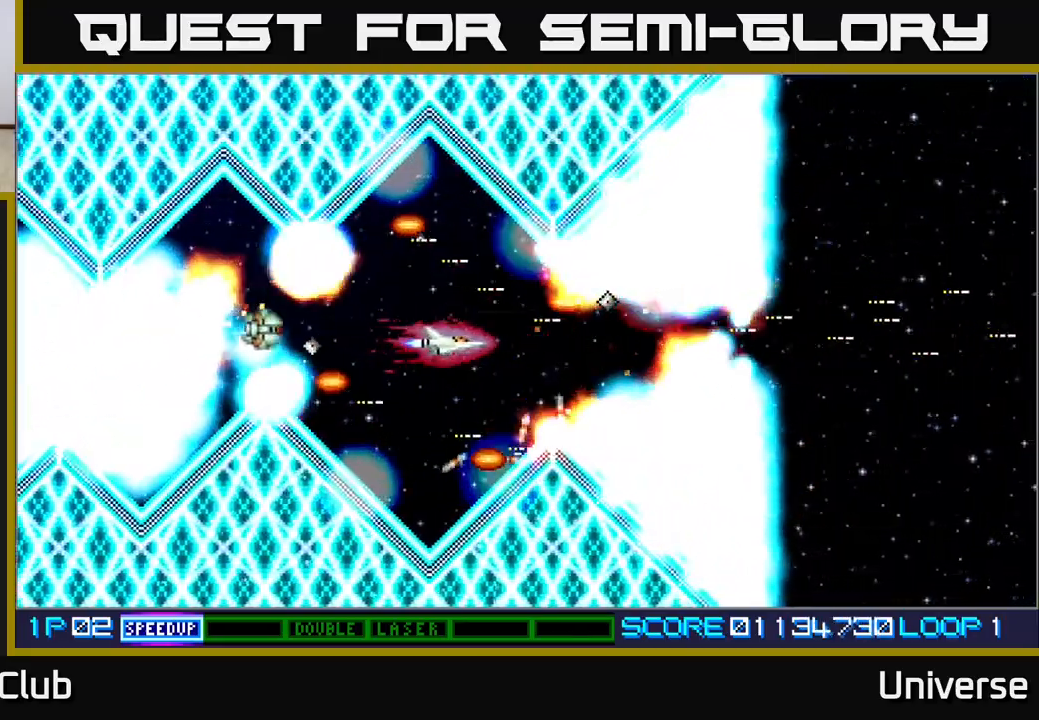
{"buttons": ["A", "DPAD_RIGHT"], "events": [[83, "DPAD_RIGHT", "down"]]}
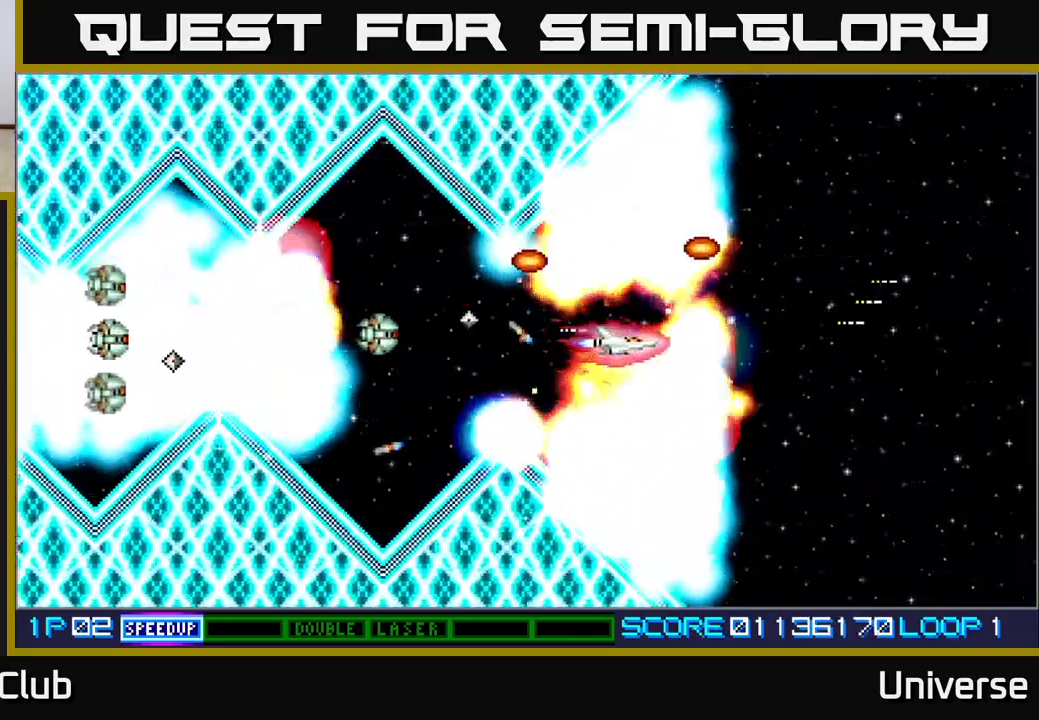
{"buttons": ["A"]}
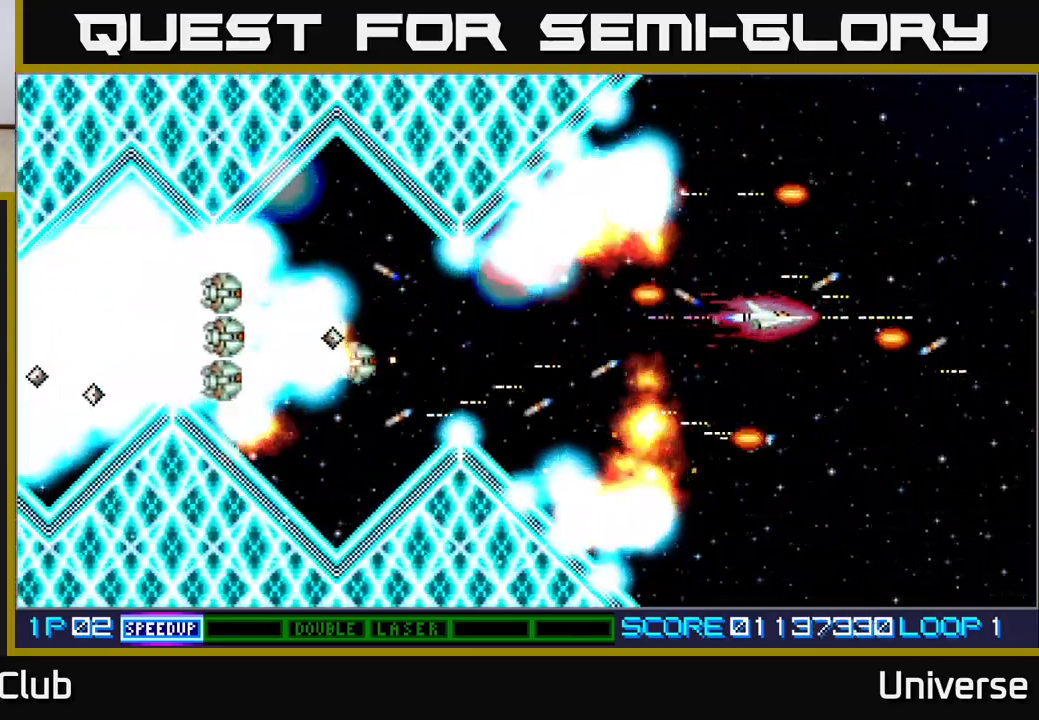
{"buttons": ["A"], "events": [[83, "DPAD_DOWN", "down"], [117, "DPAD_LEFT", "down"], [167, "DPAD_DOWN", "up"], [233, "DPAD_LEFT", "up"]]}
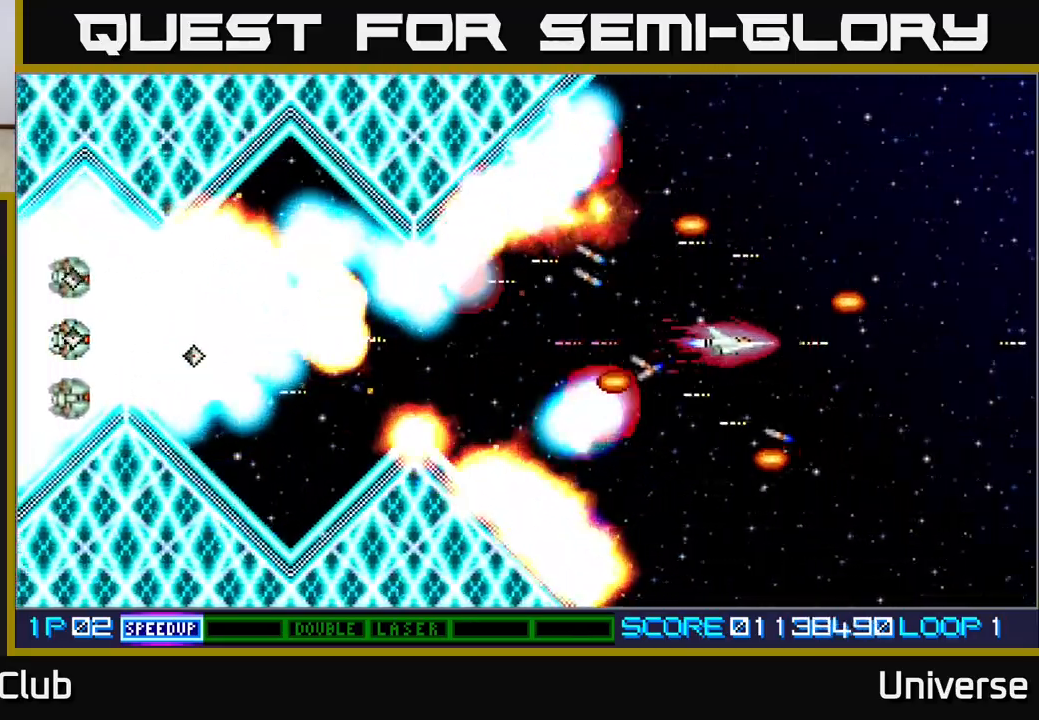
{"buttons": ["A"], "events": []}
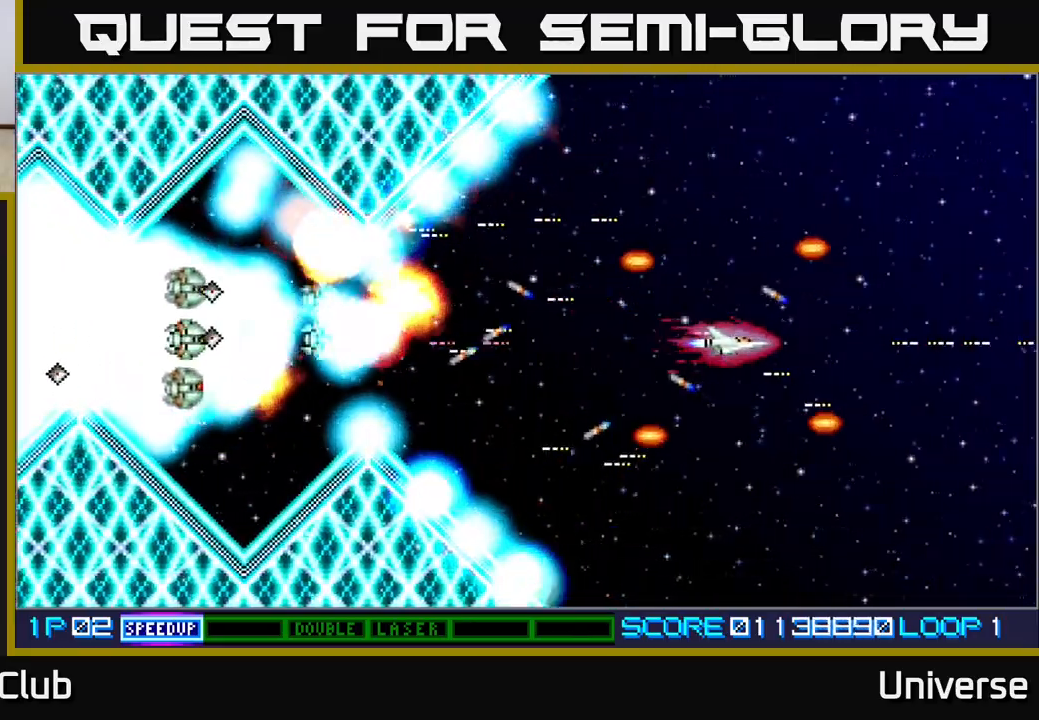
{"buttons": ["A"], "events": []}
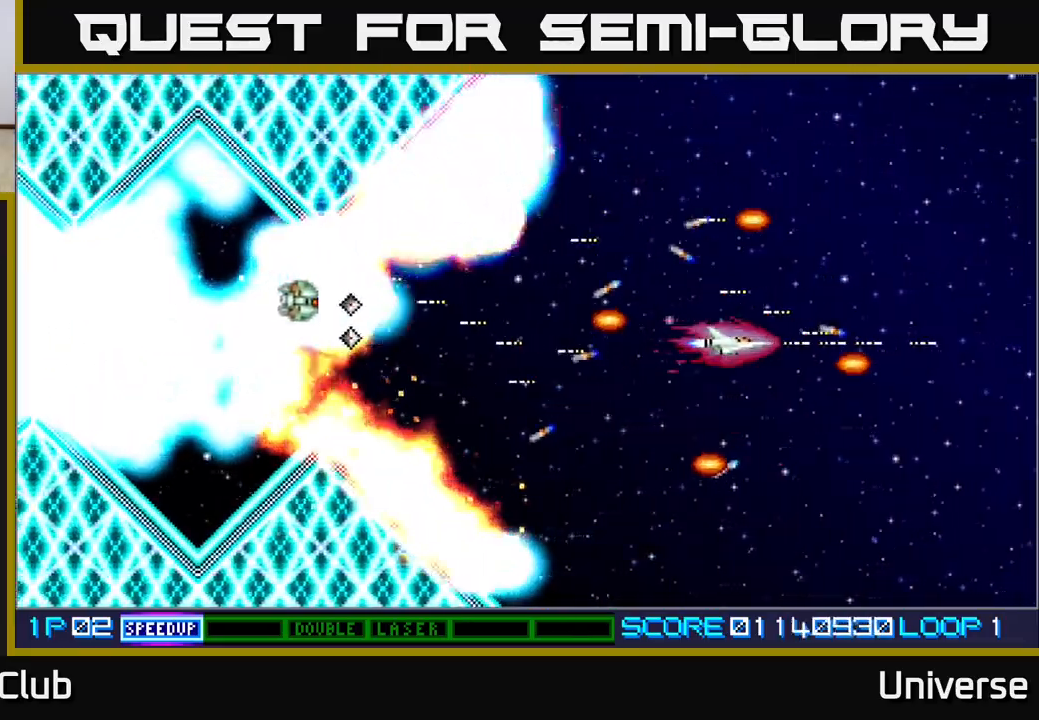
{"buttons": ["A"], "events": []}
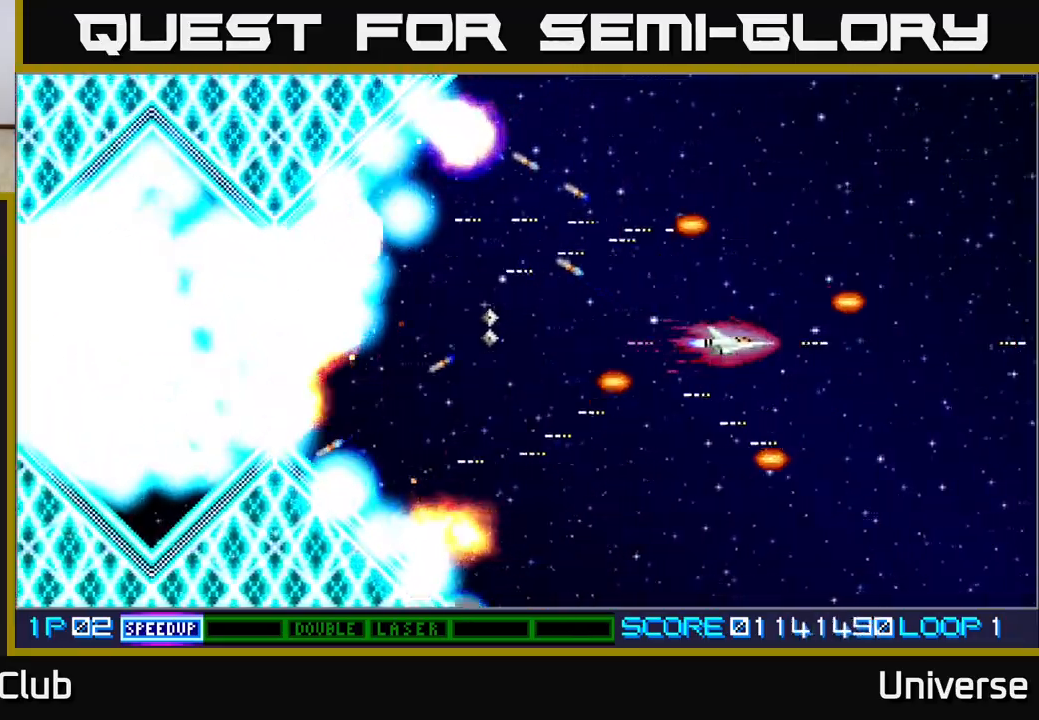
{"buttons": ["A", "DPAD_UP", "DPAD_LEFT"], "events": [[217, "DPAD_RIGHT", "down"], [333, "DPAD_RIGHT", "up"], [467, "DPAD_LEFT", "down"], [467, "DPAD_UP", "down"]]}
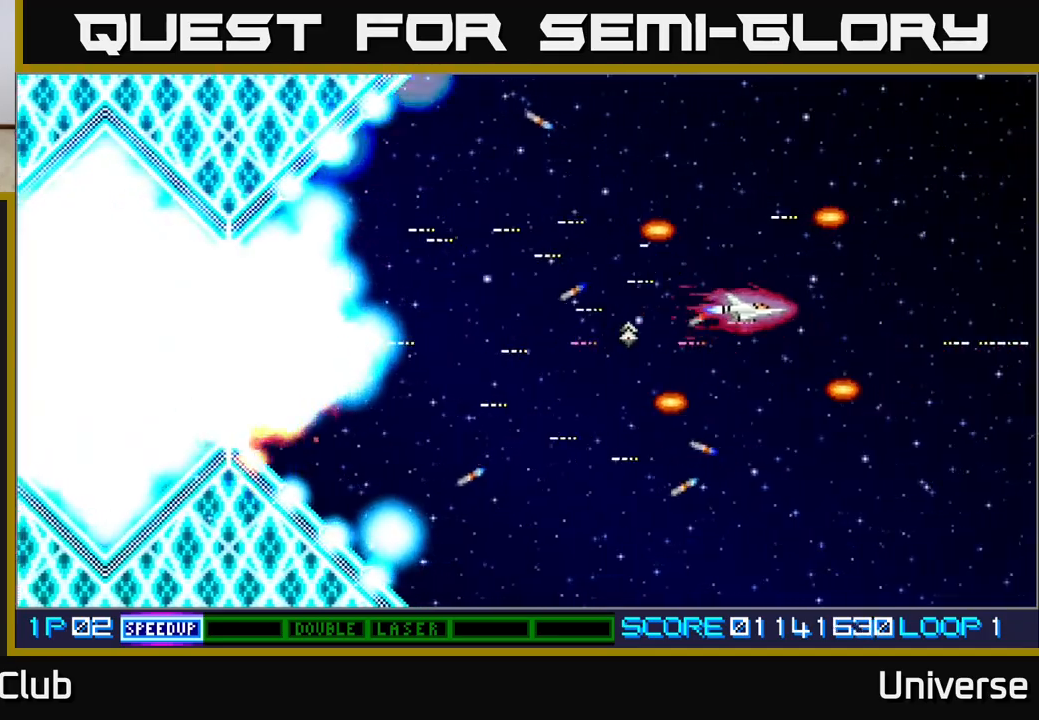
{"buttons": ["A", "DPAD_DOWN"], "events": [[300, "DPAD_UP", "up"], [400, "DPAD_DOWN", "down"], [433, "DPAD_LEFT", "up"]]}
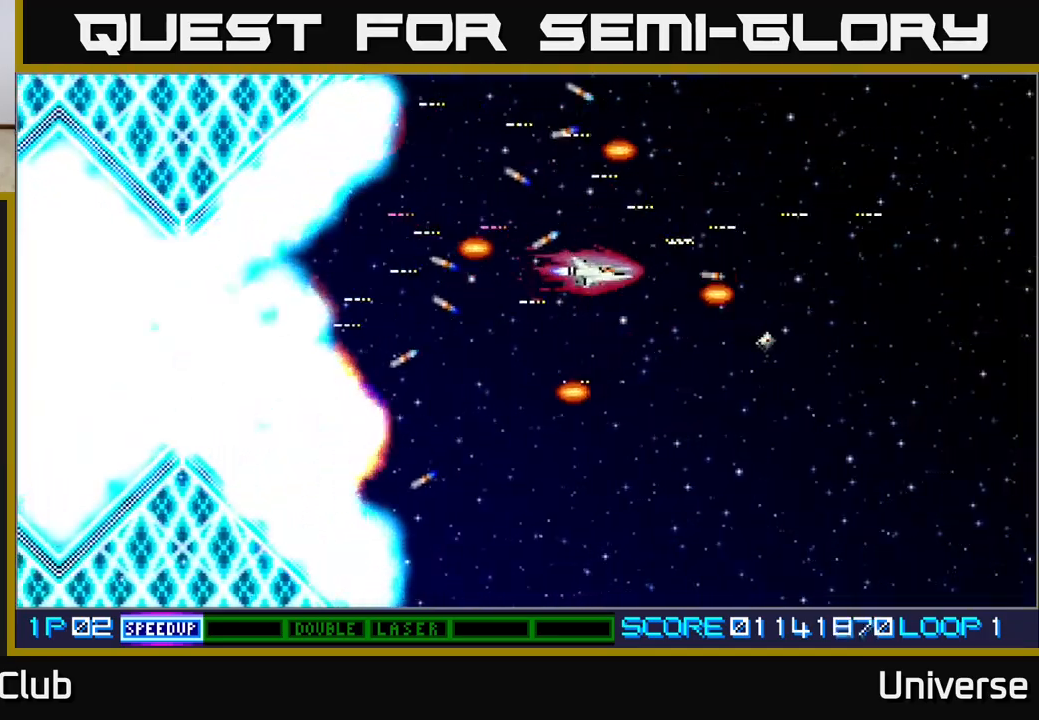
{"buttons": ["A", "DPAD_LEFT"], "events": [[50, "DPAD_LEFT", "down"], [117, "DPAD_DOWN", "up"], [200, "DPAD_DOWN", "down"], [267, "DPAD_DOWN", "up"], [267, "DPAD_LEFT", "up"], [450, "DPAD_LEFT", "down"]]}
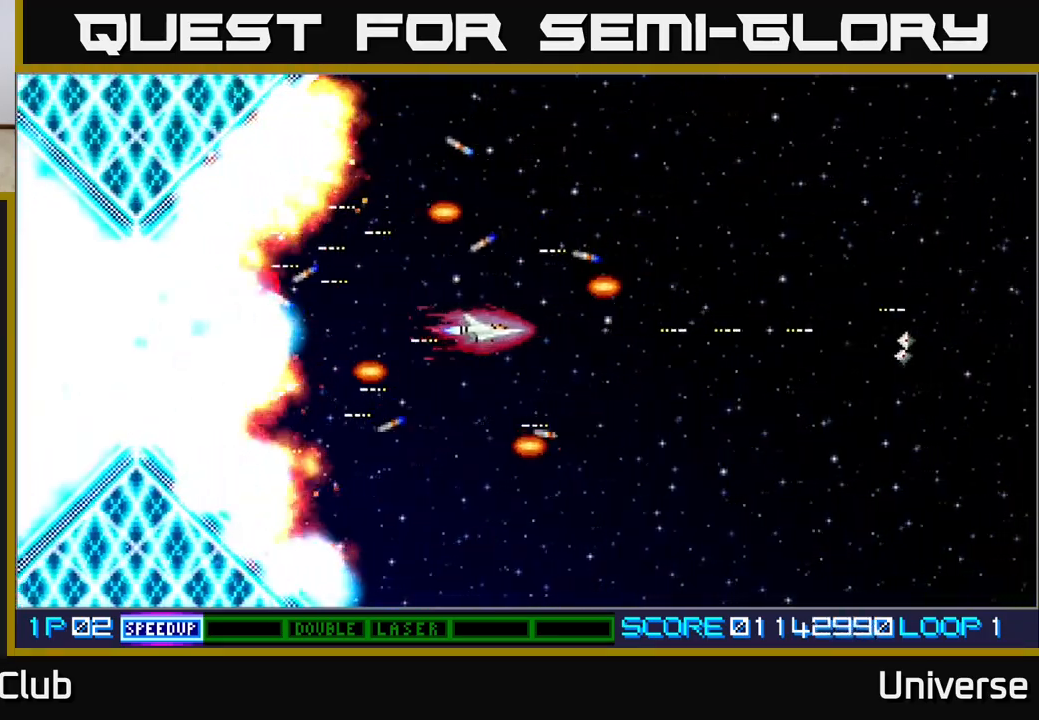
{"buttons": ["A"], "events": [[83, "DPAD_LEFT", "up"], [283, "DPAD_LEFT", "down"], [417, "DPAD_LEFT", "up"]]}
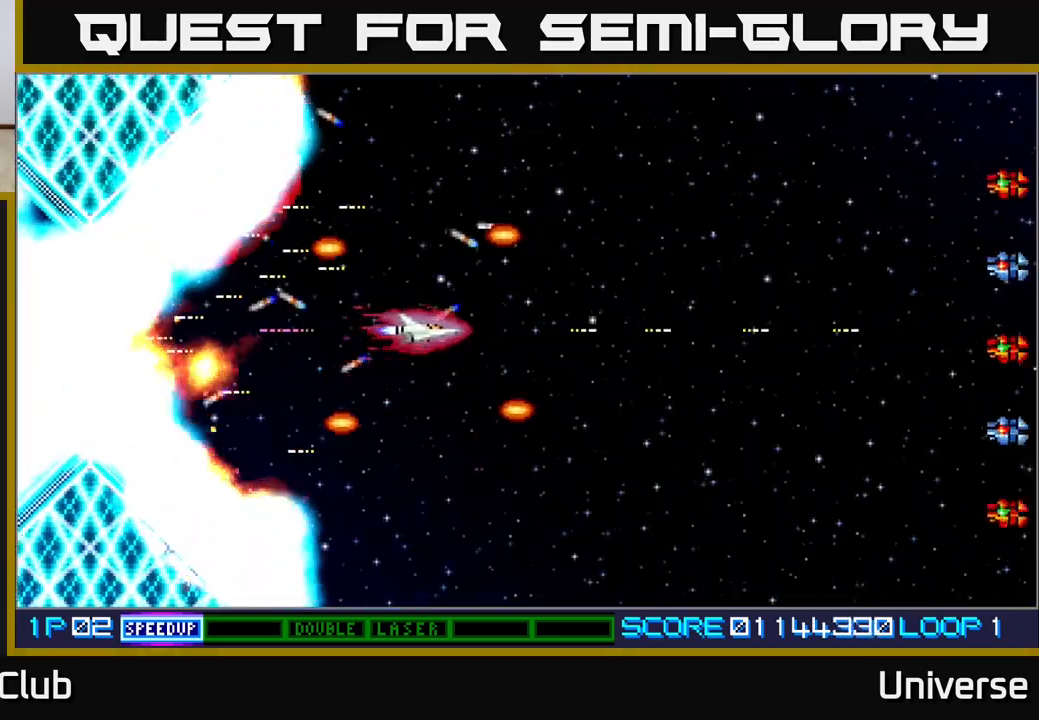
{"buttons": ["A"], "events": [[83, "DPAD_LEFT", "down"], [100, "DPAD_LEFT", "up"]]}
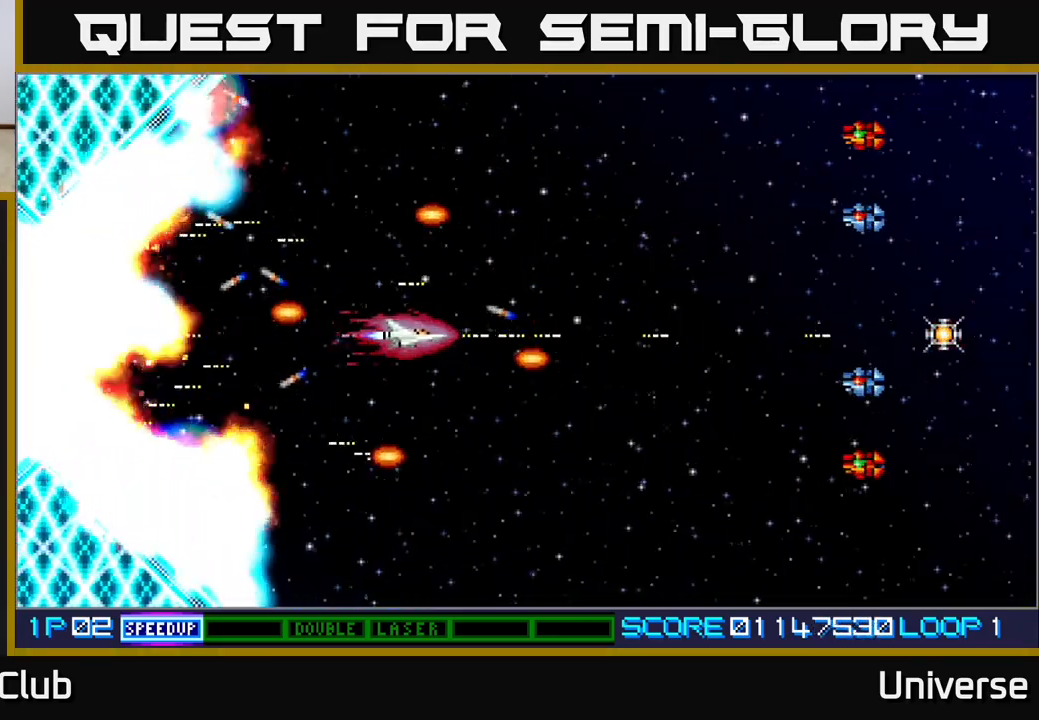
{"buttons": ["A"], "events": [[317, "DPAD_LEFT", "down"], [433, "DPAD_LEFT", "up"]]}
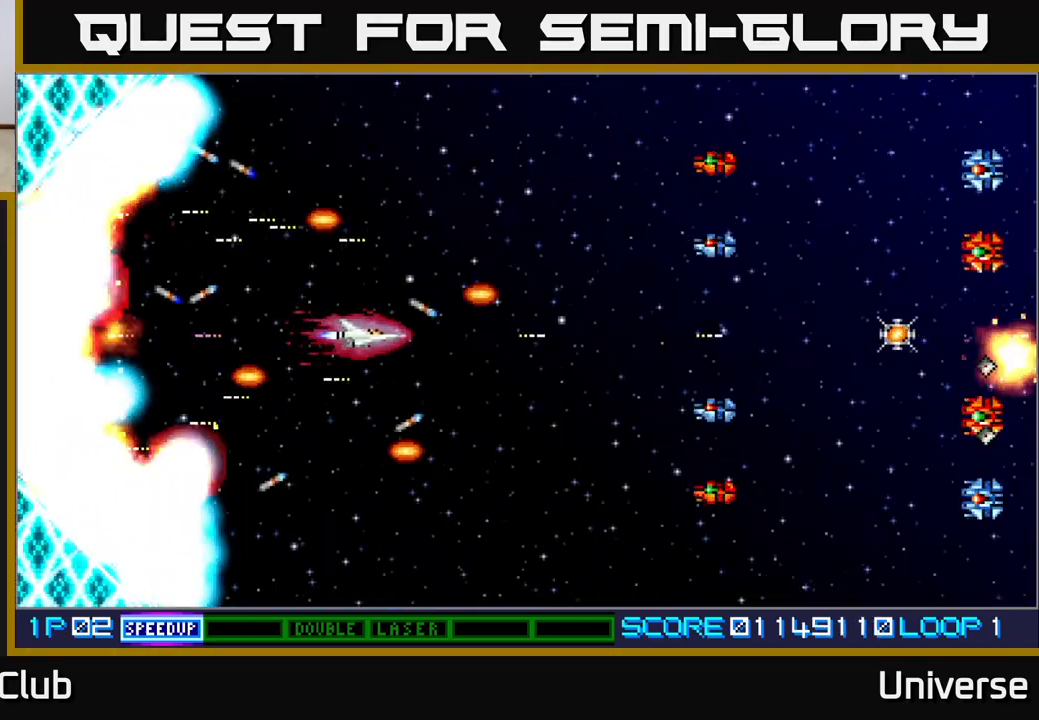
{"buttons": ["A", "DPAD_UP", "DPAD_LEFT"], "events": [[150, "DPAD_DOWN", "down"], [383, "DPAD_RIGHT", "down"], [400, "DPAD_DOWN", "up"], [400, "DPAD_LEFT", "down"], [400, "DPAD_RIGHT", "up"], [417, "DPAD_UP", "down"]]}
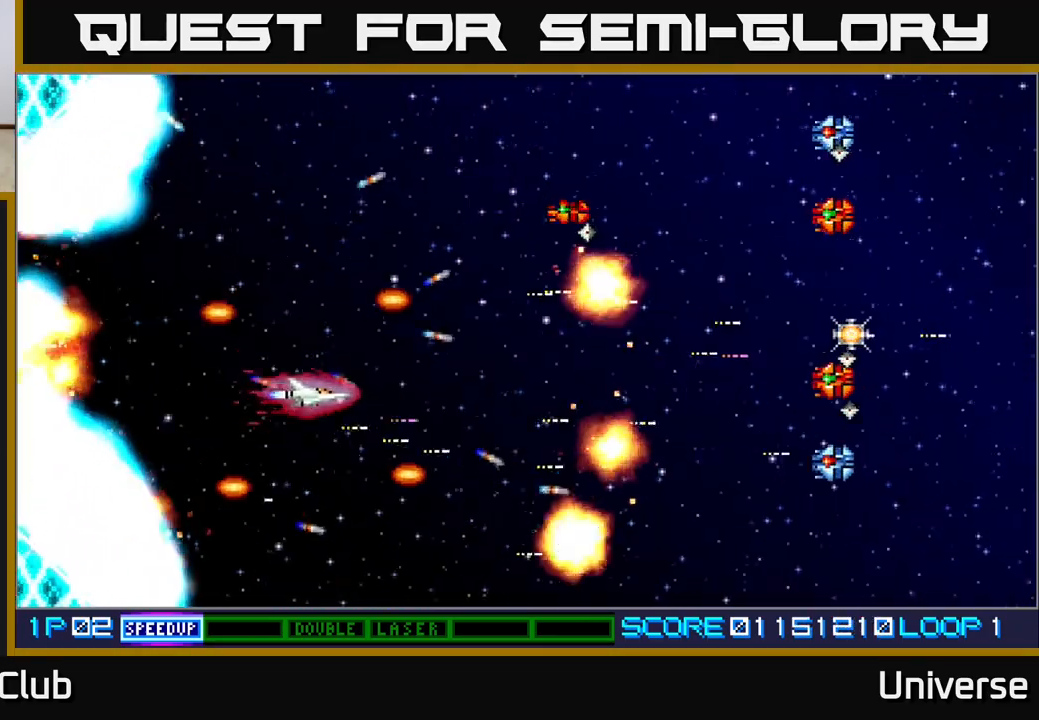
{"buttons": ["A", "DPAD_DOWN"], "events": [[33, "DPAD_LEFT", "up"], [50, "DPAD_LEFT", "down"], [300, "DPAD_LEFT", "up"], [333, "DPAD_RIGHT", "down"], [333, "DPAD_UP", "up"], [350, "DPAD_DOWN", "down"], [367, "DPAD_RIGHT", "up"]]}
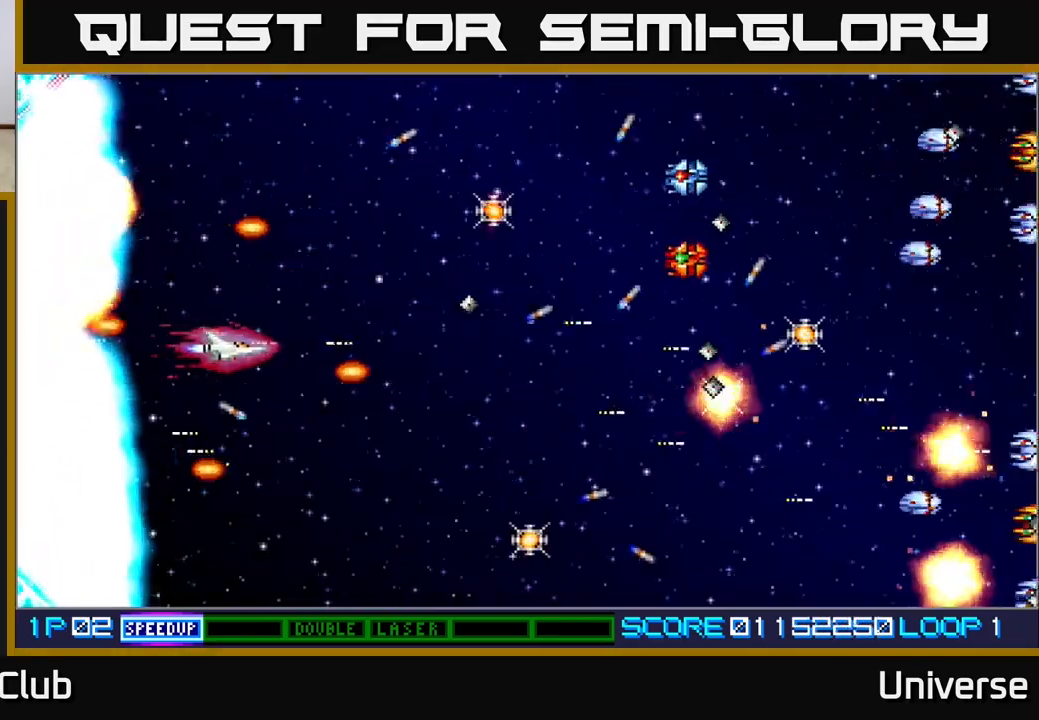
{"buttons": ["A"], "events": [[33, "DPAD_DOWN", "up"], [33, "DPAD_LEFT", "down"], [117, "DPAD_LEFT", "up"], [267, "DPAD_RIGHT", "down"], [317, "DPAD_RIGHT", "up"]]}
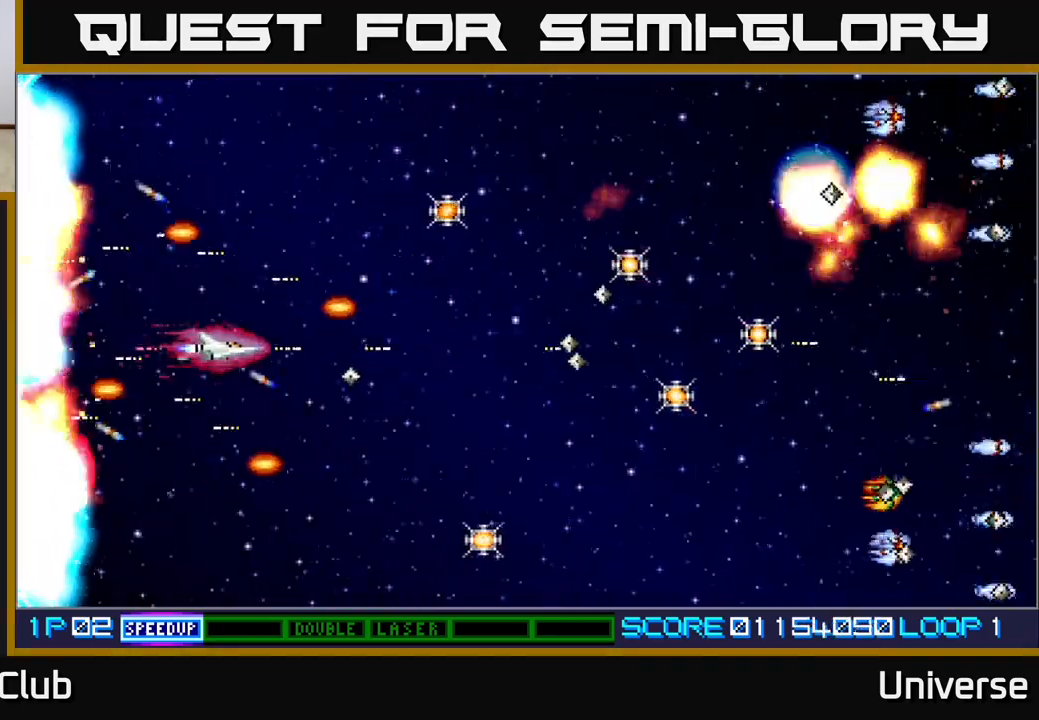
{"buttons": ["A", "DPAD_UP"], "events": [[50, "DPAD_LEFT", "down"], [150, "DPAD_LEFT", "up"], [500, "DPAD_UP", "down"]]}
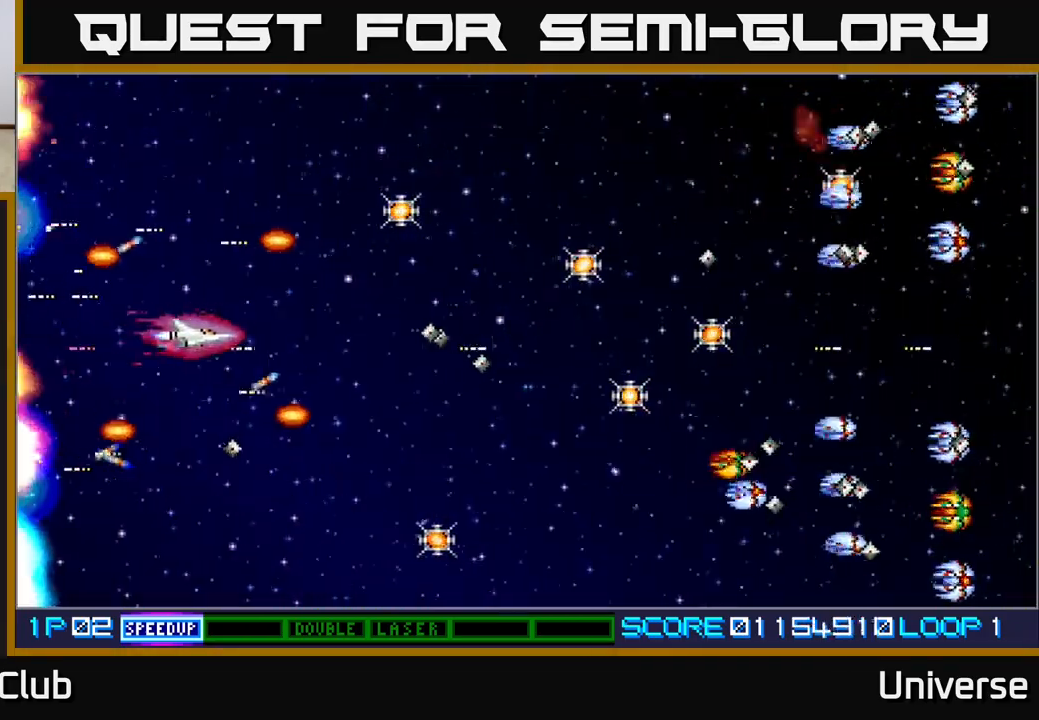
{"buttons": ["A", "DPAD_DOWN", "DPAD_RIGHT"], "events": [[17, "DPAD_RIGHT", "down"], [350, "DPAD_UP", "up"], [467, "DPAD_DOWN", "down"]]}
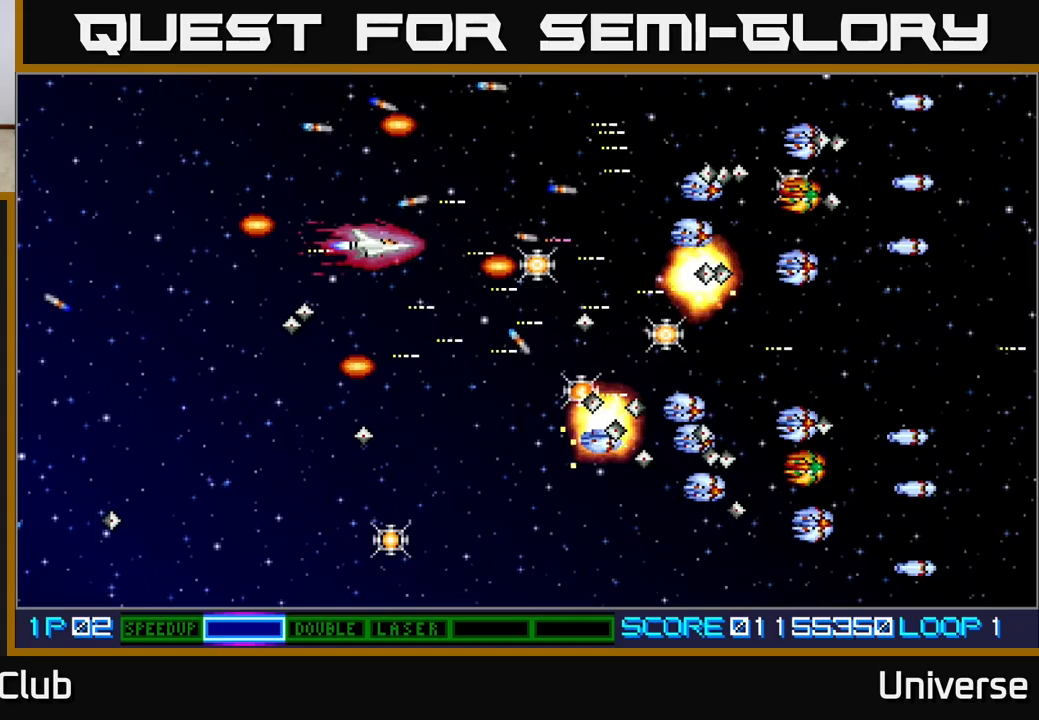
{"buttons": ["A", "DPAD_DOWN", "DPAD_LEFT"], "events": [[17, "DPAD_RIGHT", "up"], [183, "DPAD_RIGHT", "down"], [267, "DPAD_RIGHT", "up"], [350, "DPAD_LEFT", "down"]]}
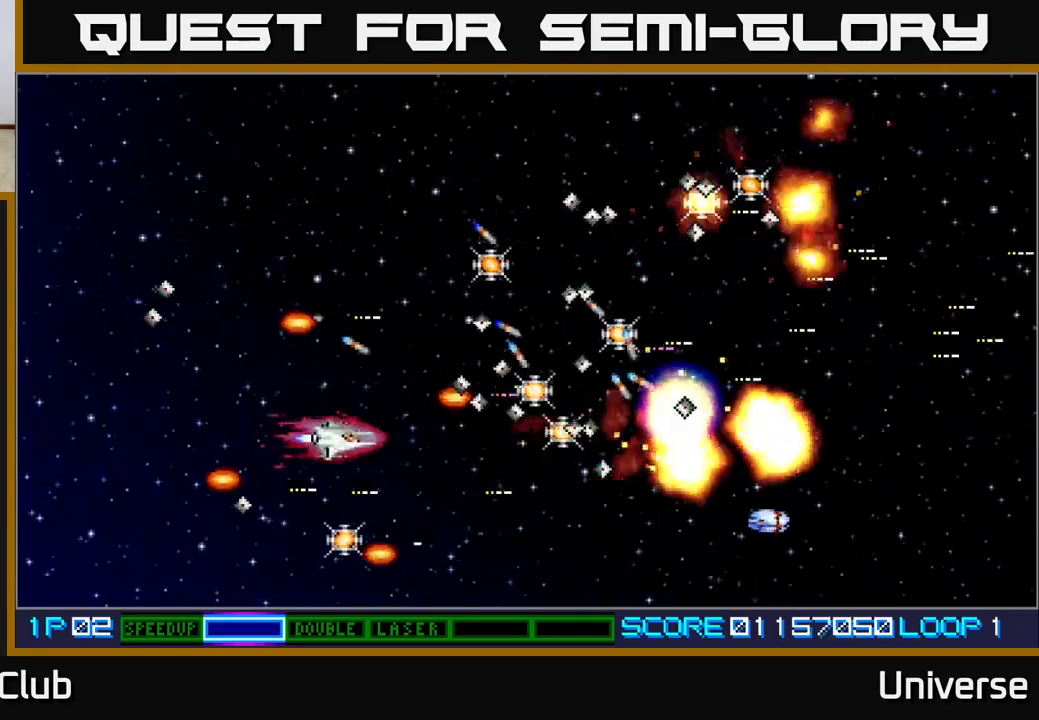
{"buttons": ["A", "DPAD_UP", "DPAD_LEFT"], "events": [[50, "DPAD_LEFT", "up"], [300, "DPAD_LEFT", "down"], [317, "DPAD_DOWN", "up"], [333, "DPAD_UP", "down"], [400, "DPAD_LEFT", "up"], [483, "DPAD_LEFT", "down"]]}